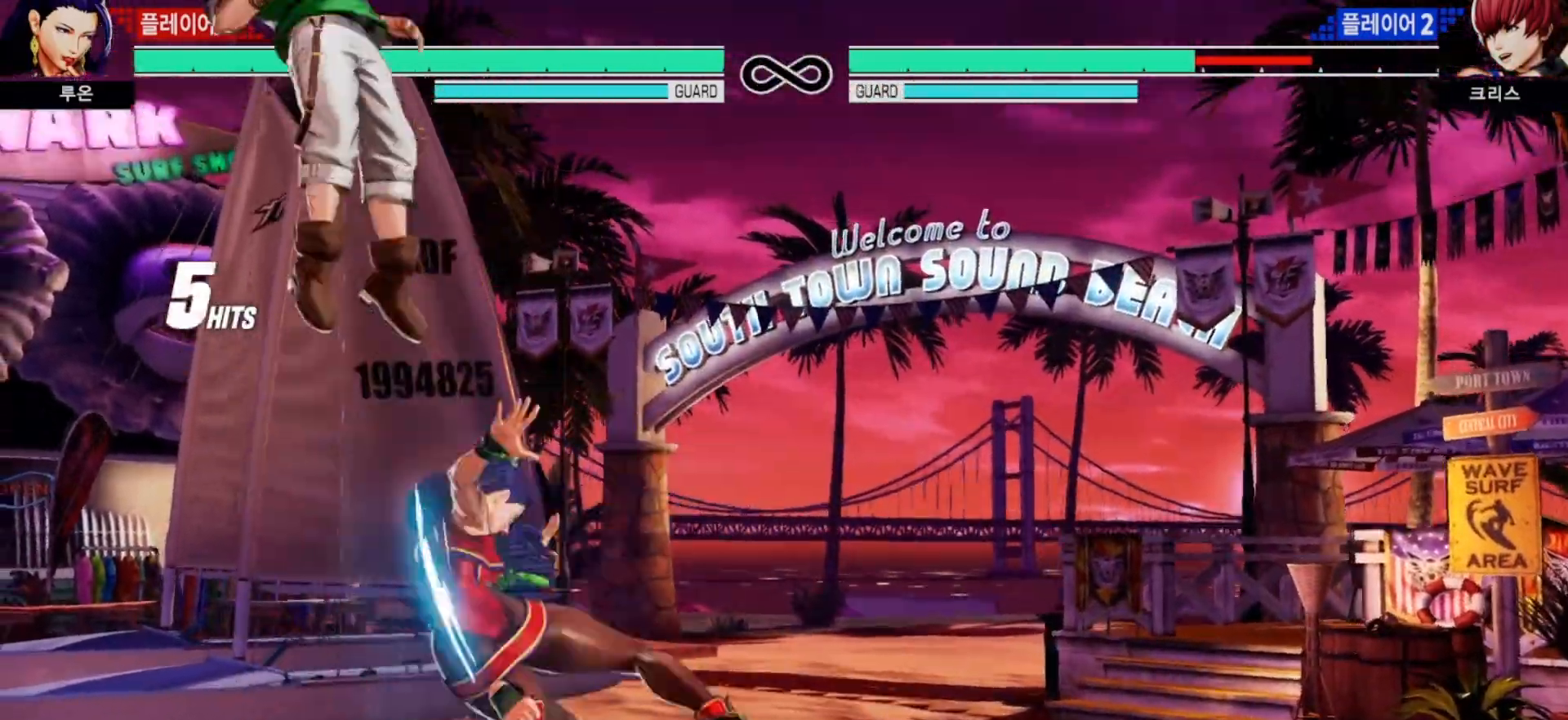
Gameplay with a controller (arcade stick); each line is a JSON object with the inputs held at the frame after it. "events" lists button and stick changes between this image and that frame as [ms after this image, input, new state], when the widget could be followed in between. Not read: L3 R3.
{"buttons": [], "left_stick": "down", "events": [[100, "left_stick", "left"], [367, "left_stick", "center"], [401, "SQUARE", "down"], [467, "SQUARE", "up"], [501, "left_stick", "down"]]}
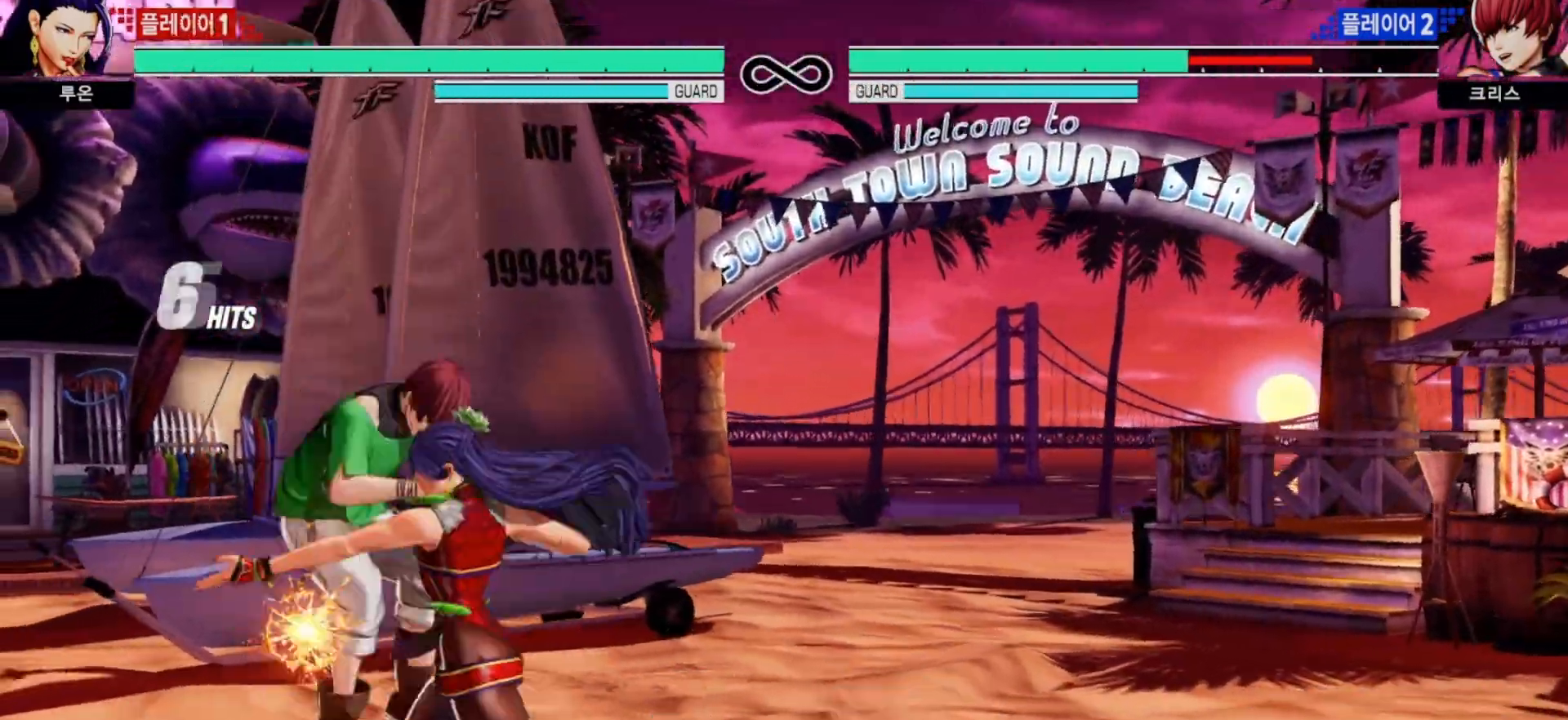
{"buttons": [], "left_stick": "center", "events": [[66, "left_stick", "left"], [100, "SQUARE", "down"], [133, "left_stick", "center"], [233, "left_stick", "left"], [500, "SQUARE", "up"], [500, "left_stick", "center"]]}
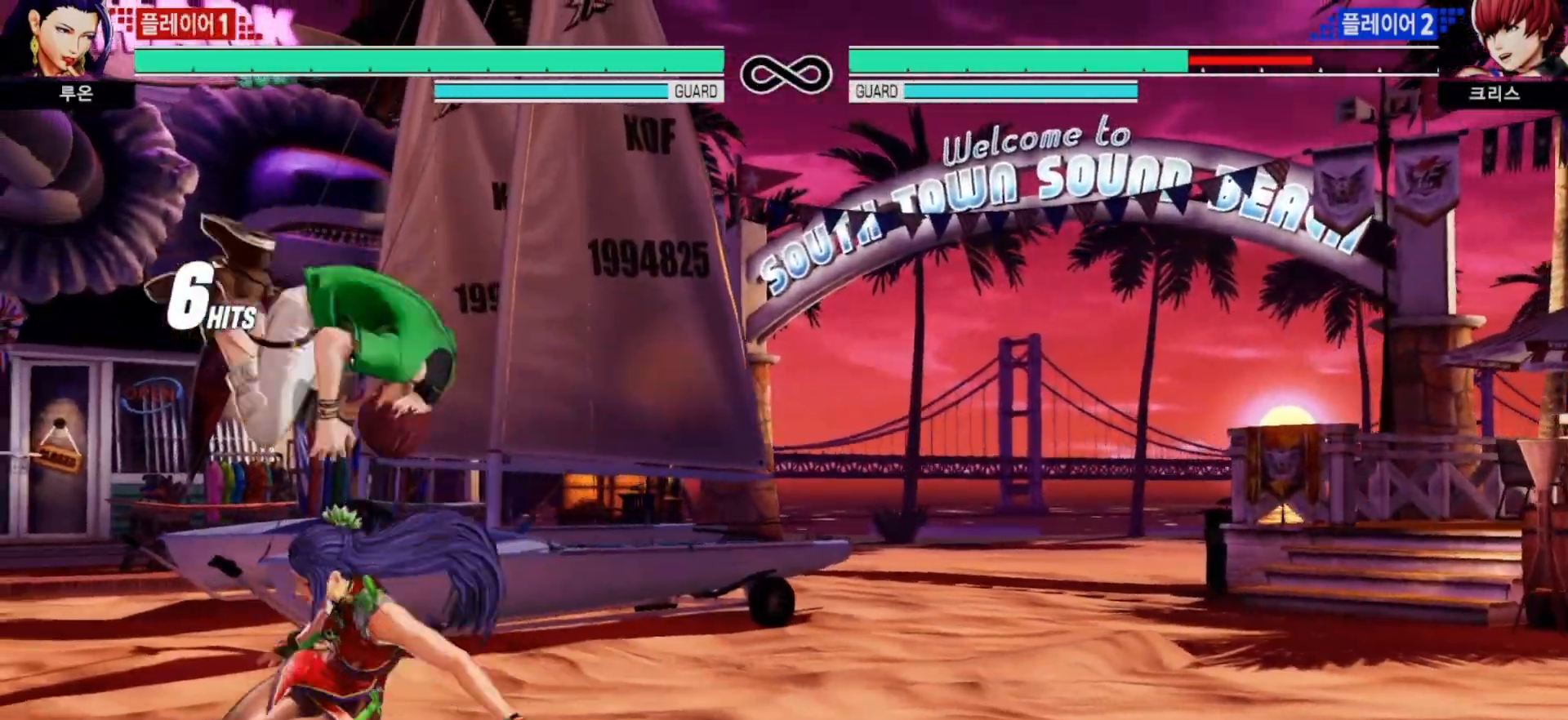
{"buttons": [], "left_stick": "down"}
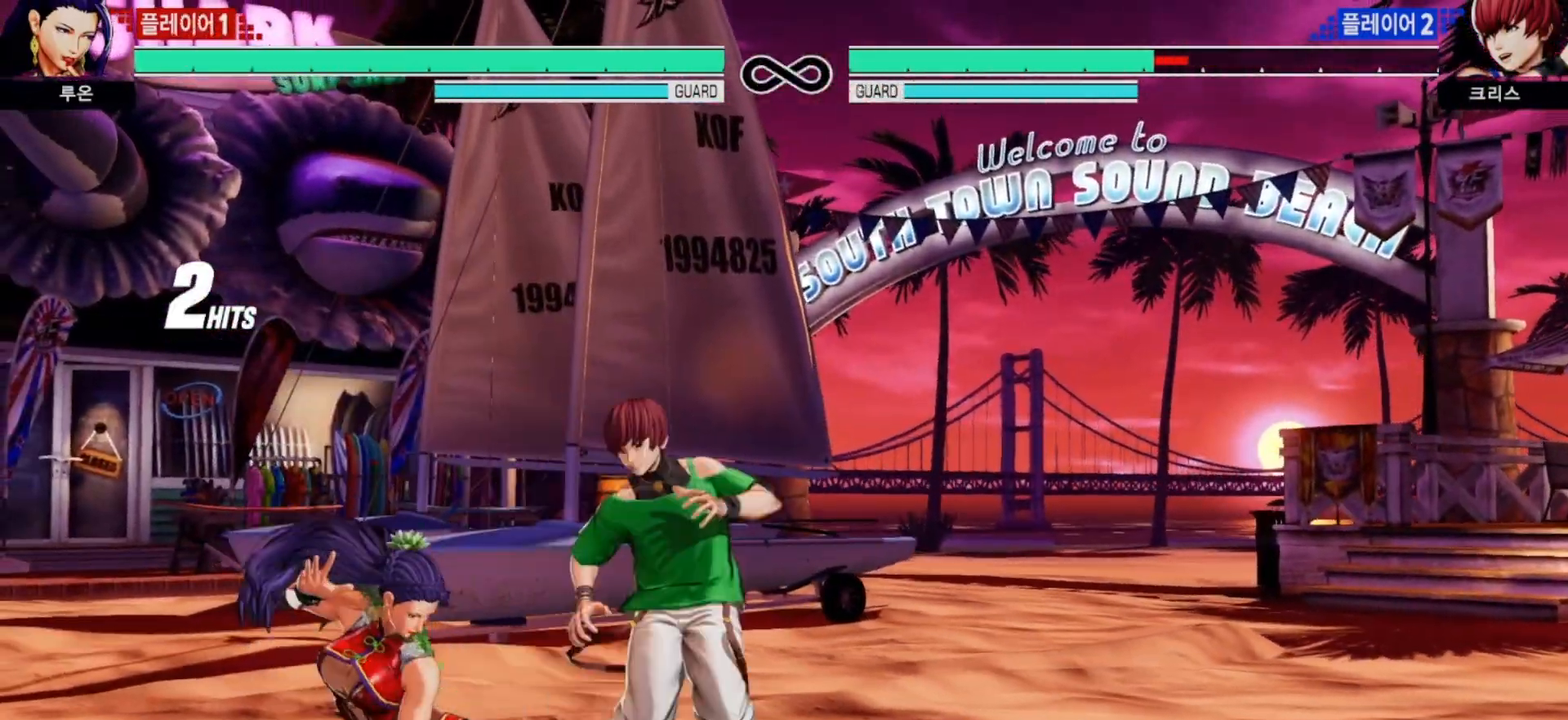
{"buttons": [], "left_stick": "center", "events": [[166, "TRIANGLE", "down"], [200, "TRIANGLE", "up"], [367, "SQUARE", "down"], [367, "left_stick", "left"], [400, "SQUARE", "up"], [433, "SQUARE", "down"], [467, "left_stick", "center"], [500, "SQUARE", "up"]]}